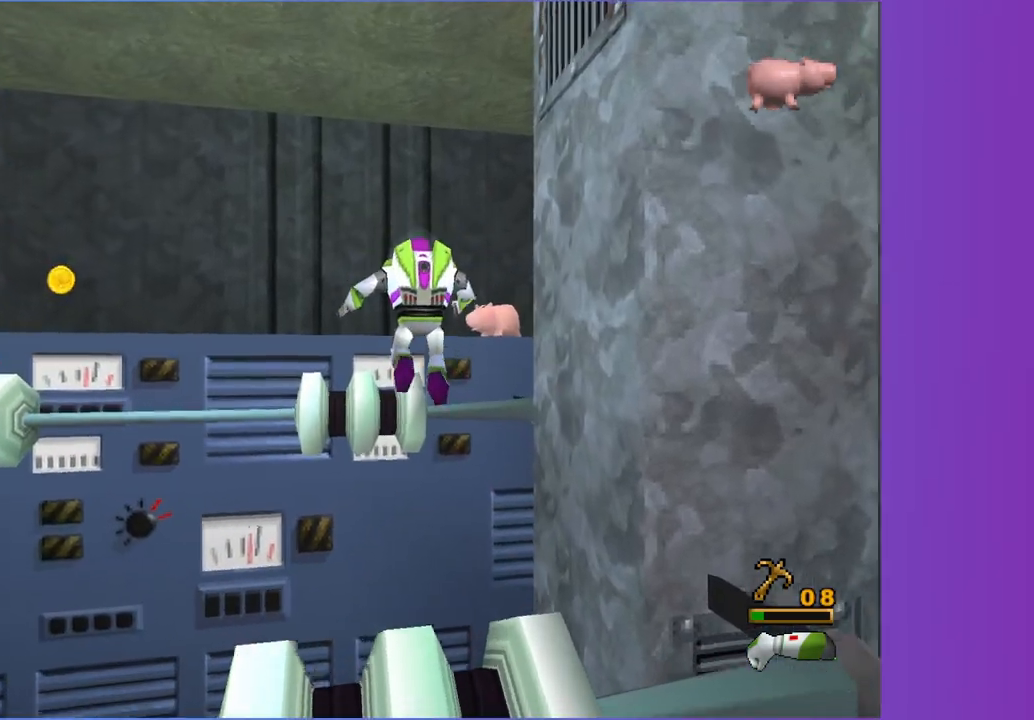
Gameplay with a controller (Xbox layout); each line is a JSON object with the inputs held at the frame after it. "events" lists button and stick changes between this image and that frame as [ms after this image, input, new state], when the widget could be followed in between. Not read: L3 R3.
{"buttons": [], "left_stick": "up", "right_stick": "center", "events": [[217, "A", "down"], [467, "A", "up"]]}
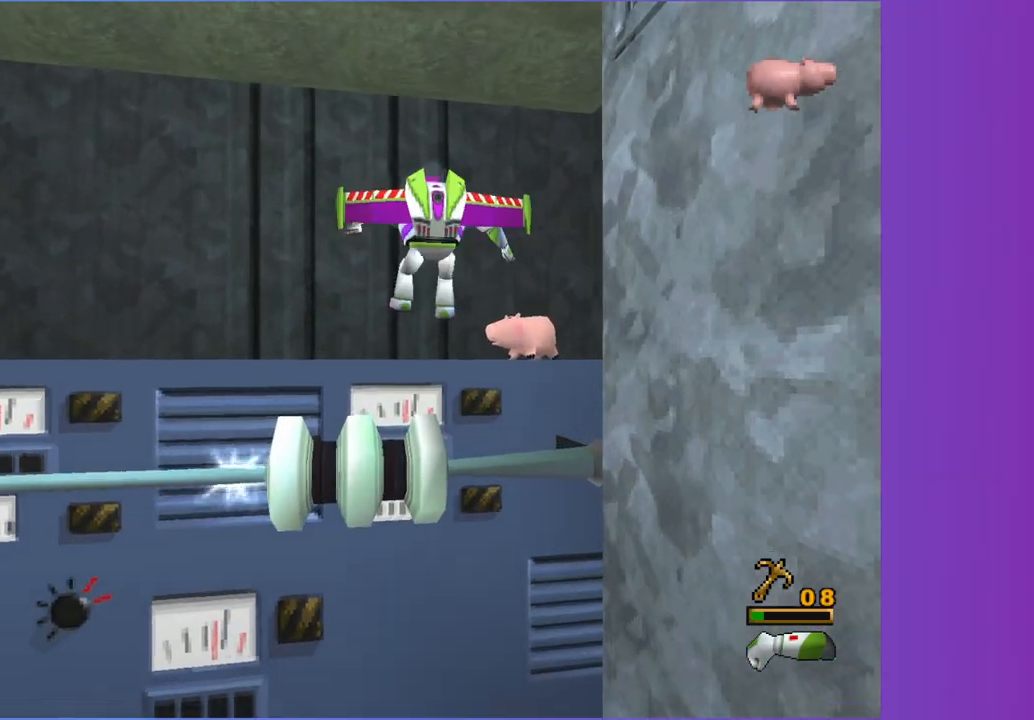
{"buttons": ["A"], "left_stick": "up", "right_stick": "center", "events": [[67, "A", "down"]]}
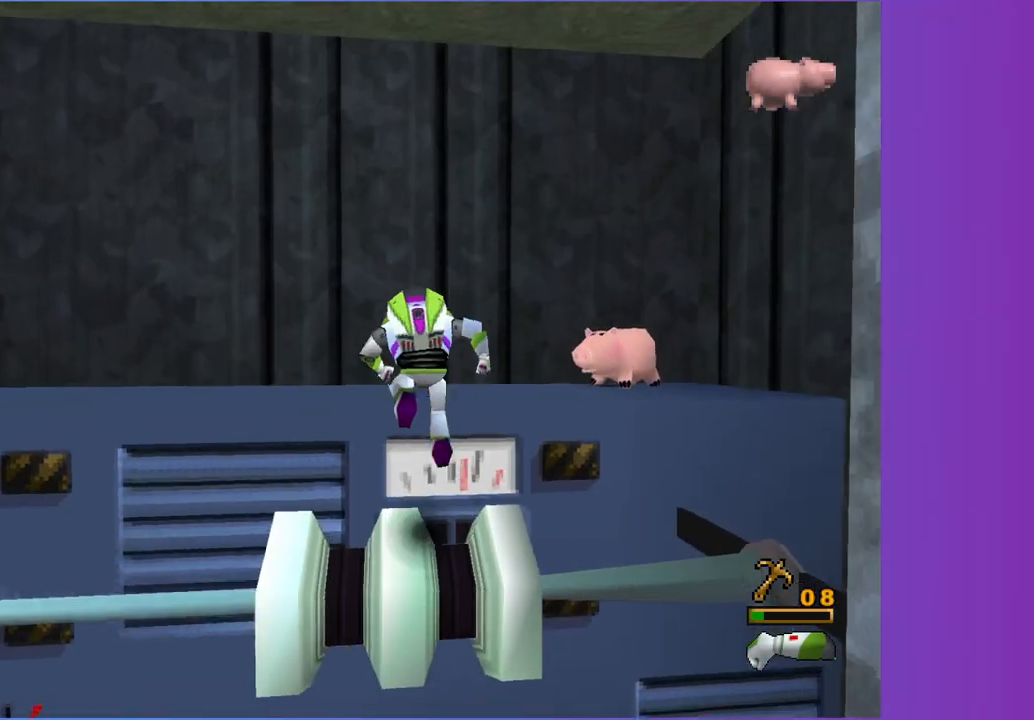
{"buttons": [], "left_stick": "up-right", "right_stick": "center", "events": [[217, "left_stick", "up-right"], [317, "A", "up"]]}
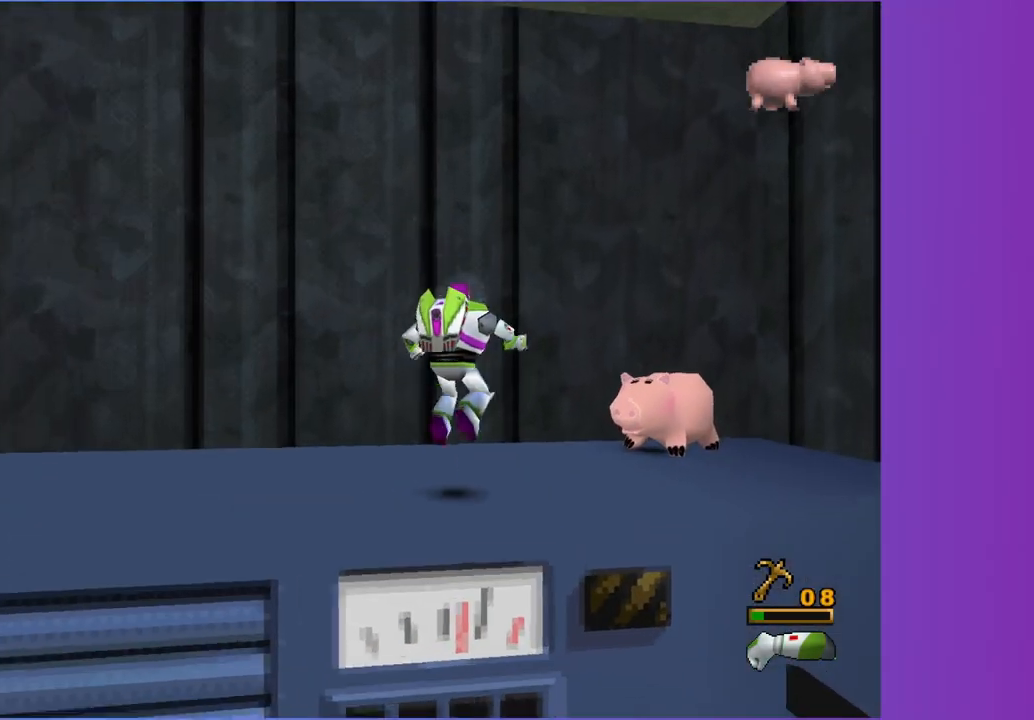
{"buttons": ["X"], "left_stick": "up-right", "right_stick": "center", "events": [[250, "B", "down"], [350, "B", "up"], [450, "X", "down"]]}
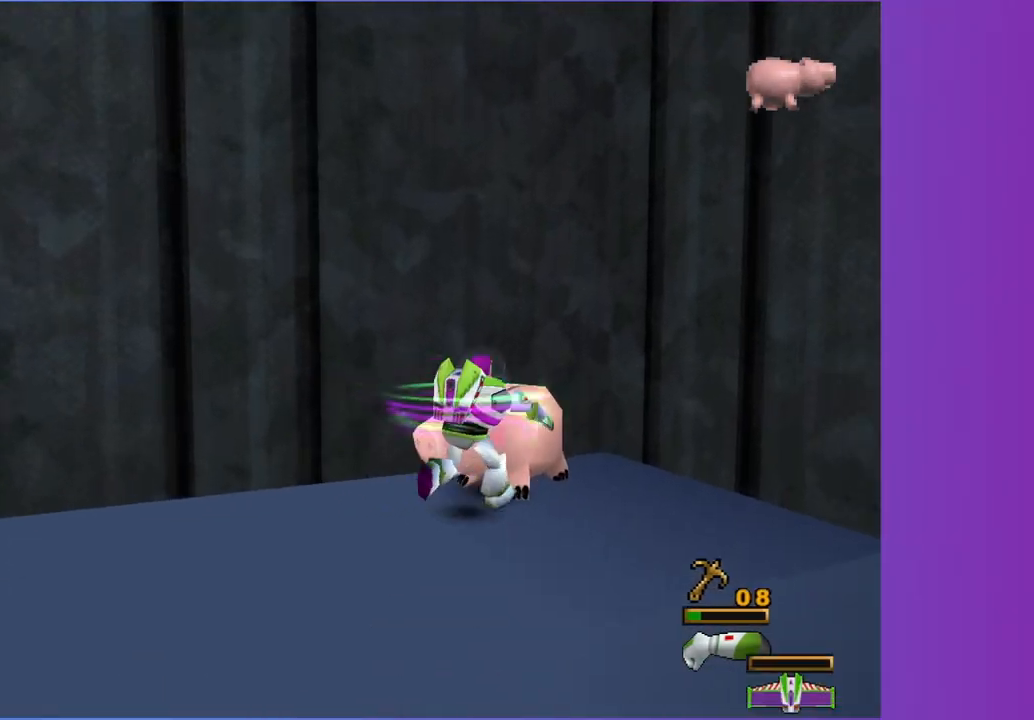
{"buttons": ["X"], "left_stick": "up", "right_stick": "center", "events": [[50, "X", "up"], [133, "X", "down"], [233, "X", "up"], [300, "X", "down"], [300, "left_stick", "up"], [383, "X", "up"], [467, "X", "down"]]}
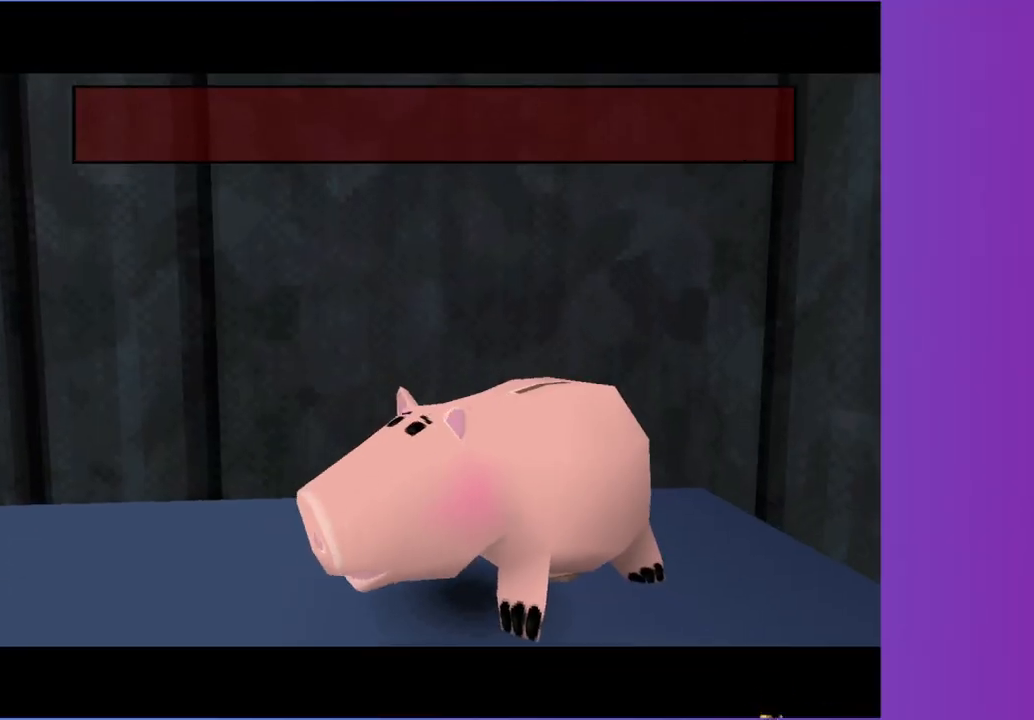
{"buttons": ["A"], "left_stick": "up", "right_stick": "center", "events": [[50, "left_stick", "center"], [67, "X", "up"], [317, "left_stick", "up"], [383, "A", "down"]]}
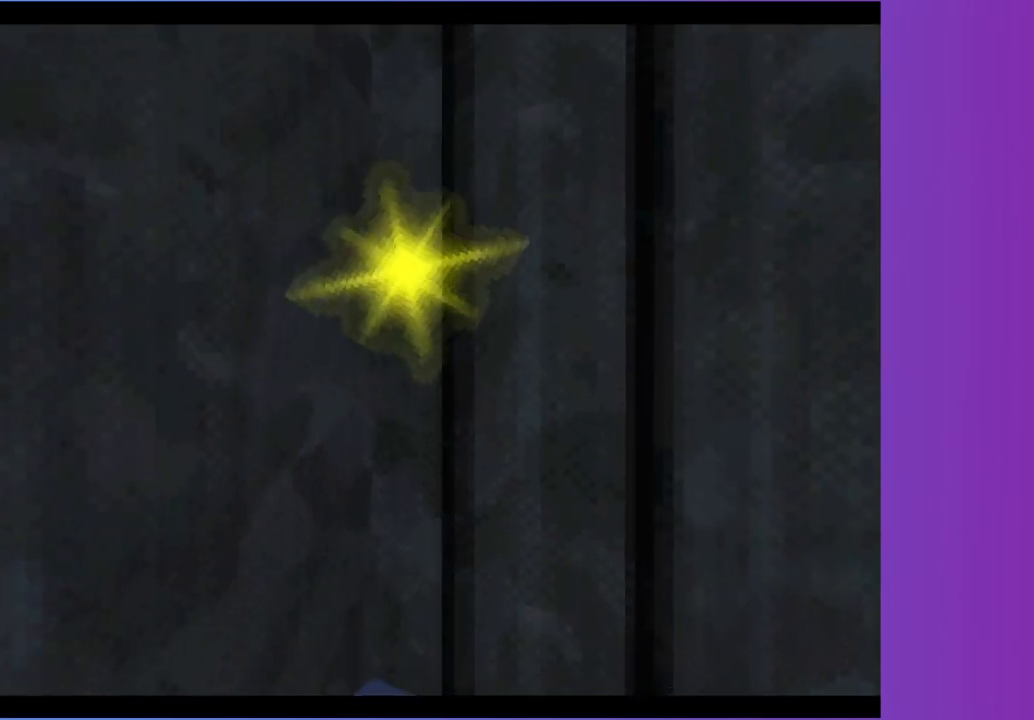
{"buttons": [], "left_stick": "up", "right_stick": "center", "events": [[433, "A", "up"]]}
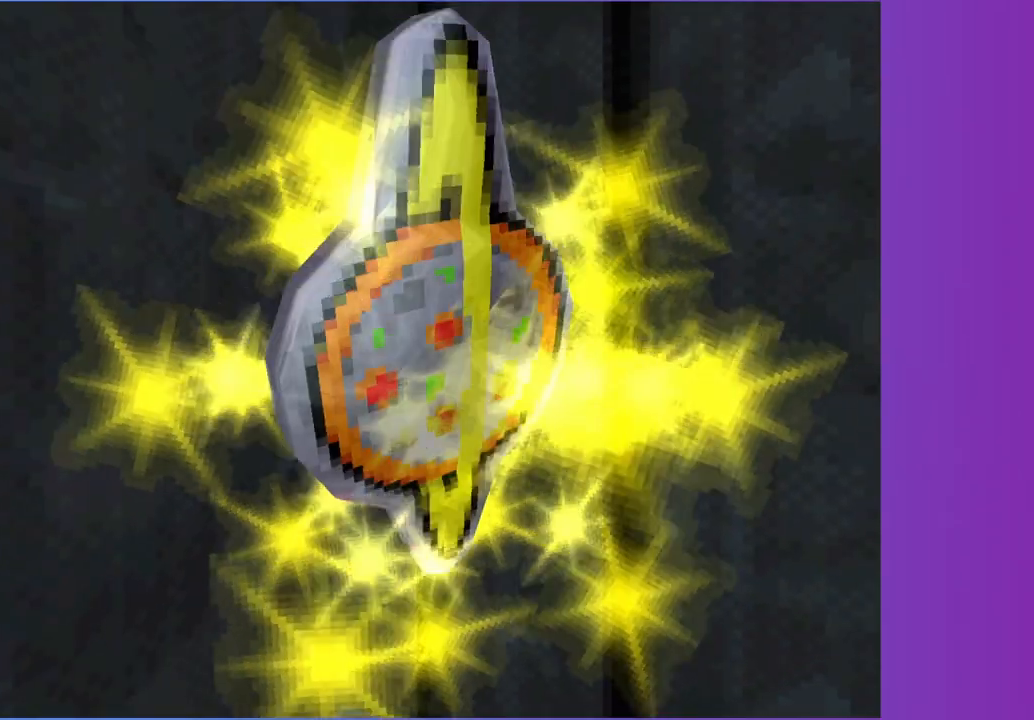
{"buttons": [], "left_stick": "up", "right_stick": "center", "events": []}
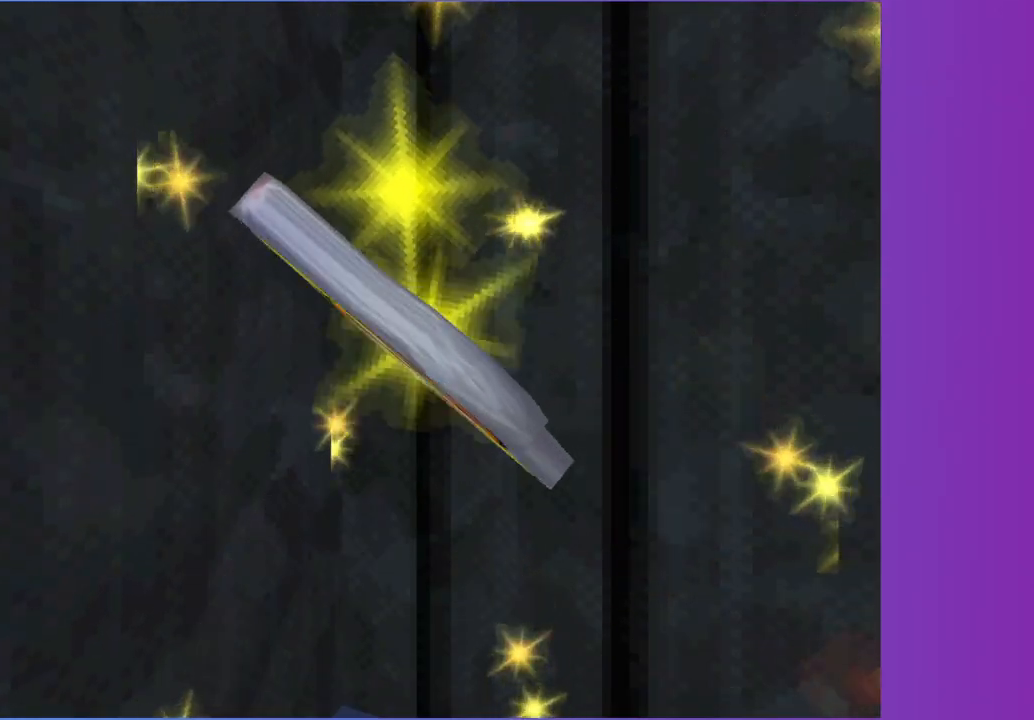
{"buttons": [], "left_stick": "up", "right_stick": "center", "events": []}
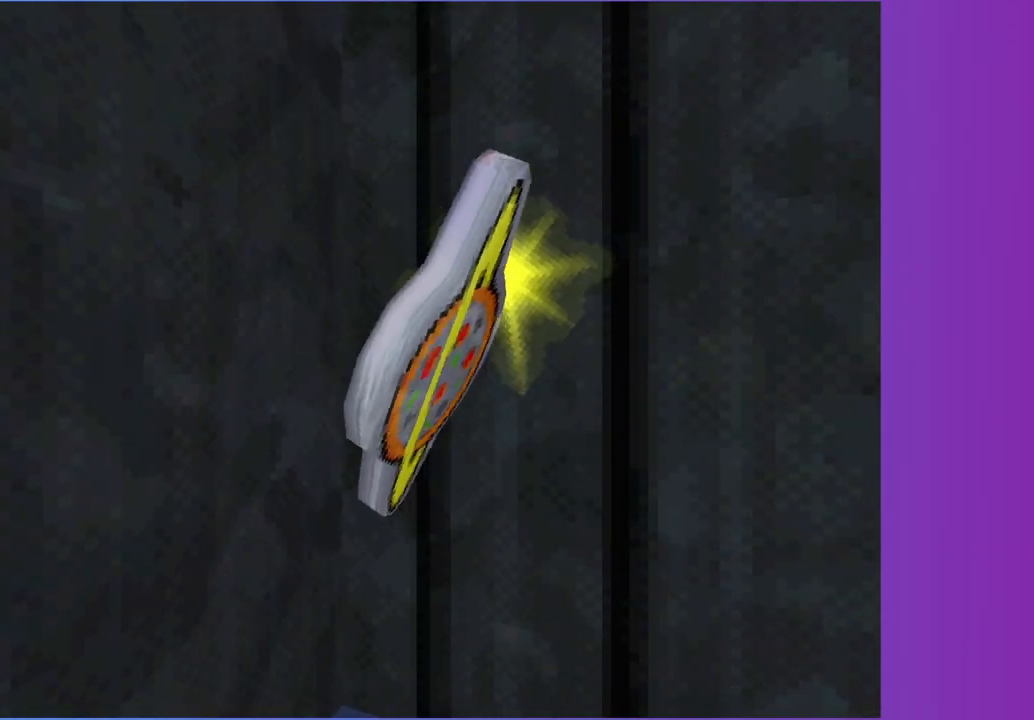
{"buttons": [], "left_stick": "up", "right_stick": "center", "events": []}
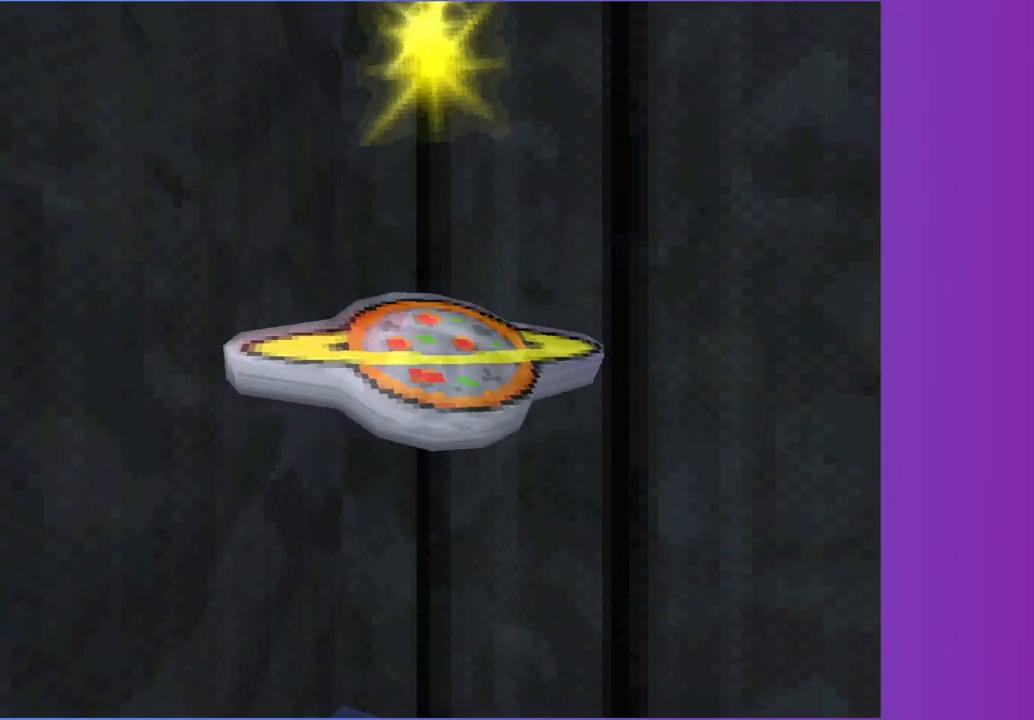
{"buttons": [], "left_stick": "up", "right_stick": "center", "events": []}
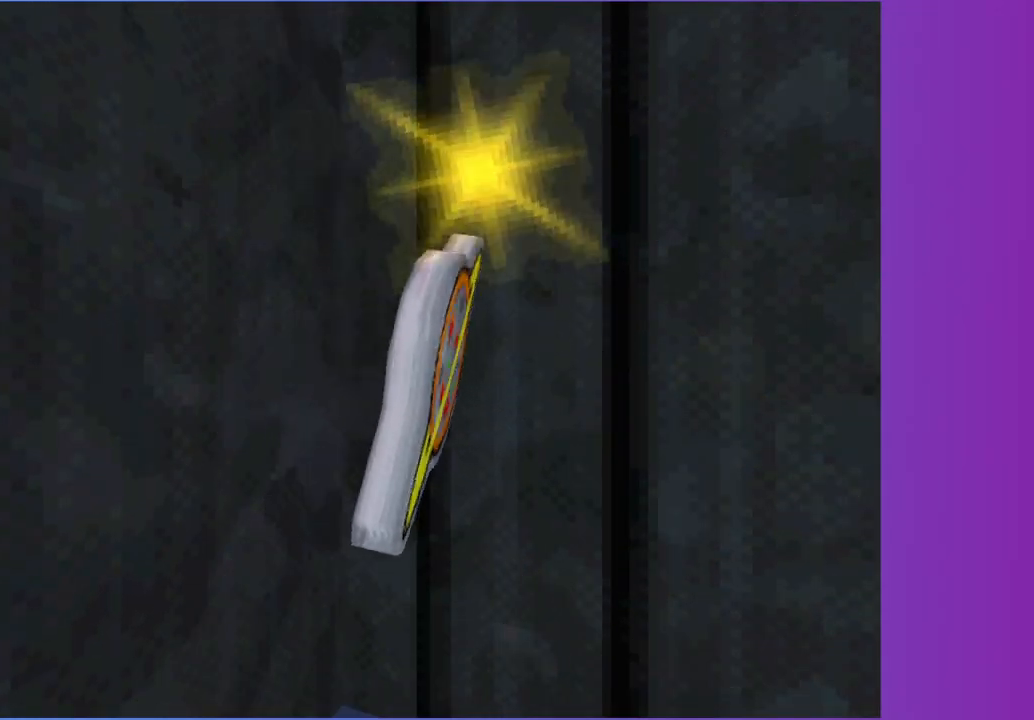
{"buttons": ["A"], "left_stick": "up", "right_stick": "center", "events": [[500, "A", "down"]]}
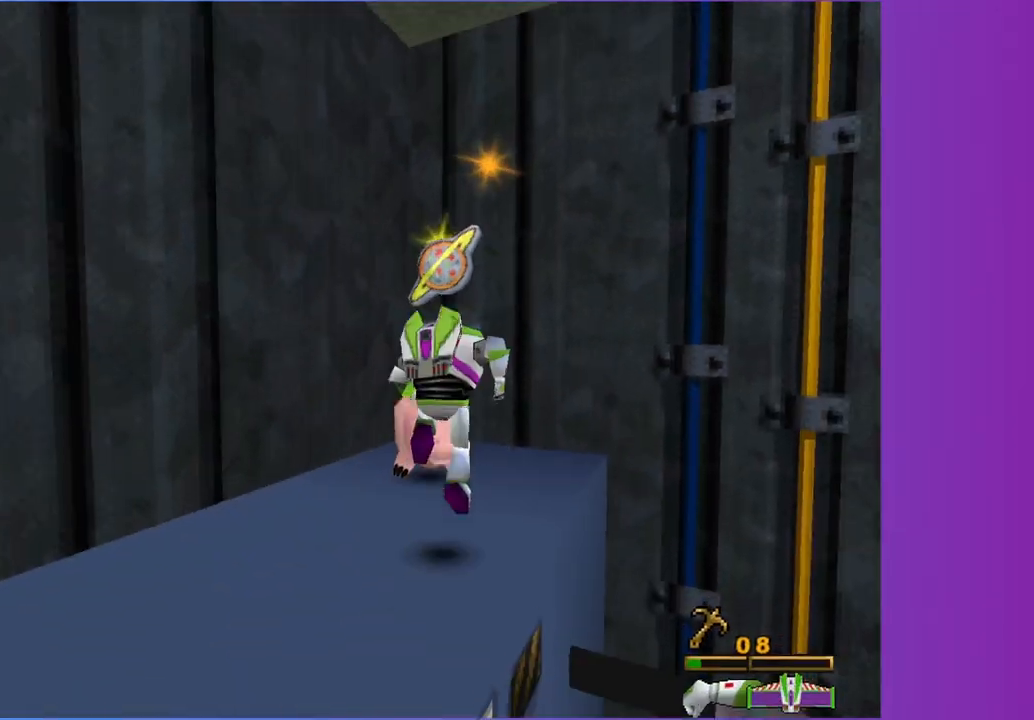
{"buttons": ["START"], "left_stick": "center", "right_stick": "center", "events": [[333, "A", "up"], [433, "START", "down"], [433, "left_stick", "center"]]}
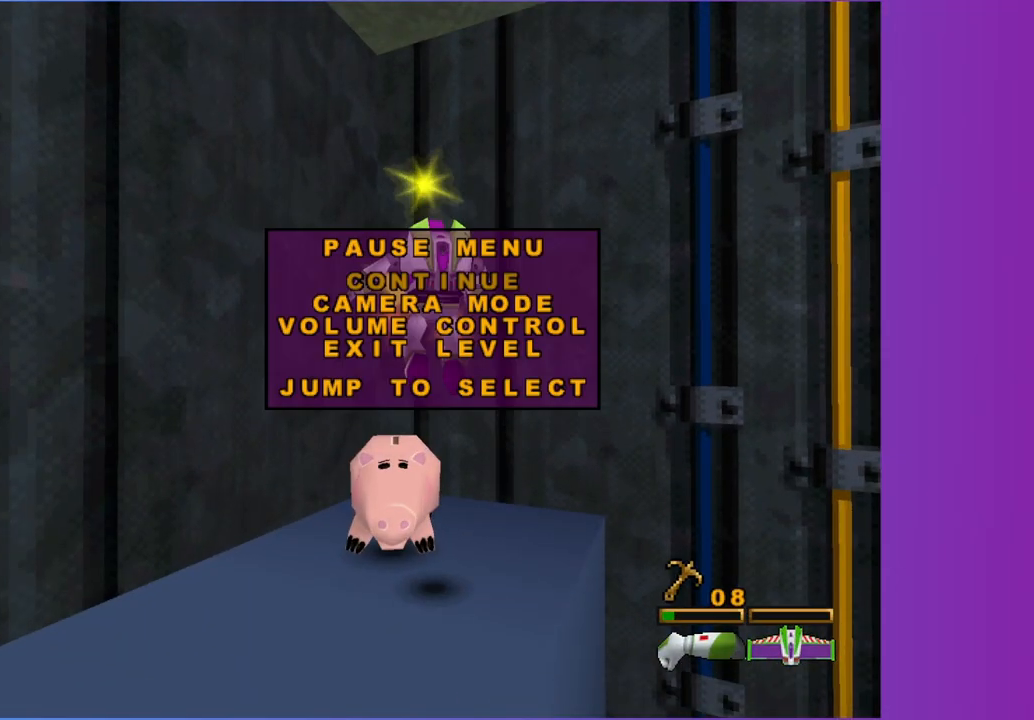
{"buttons": ["A"], "left_stick": "center", "right_stick": "center", "events": [[17, "START", "up"], [33, "DPAD_DOWN", "down"], [133, "DPAD_DOWN", "up"], [233, "DPAD_DOWN", "down"], [283, "DPAD_DOWN", "up"], [367, "DPAD_DOWN", "down"], [433, "DPAD_DOWN", "up"], [467, "A", "down"]]}
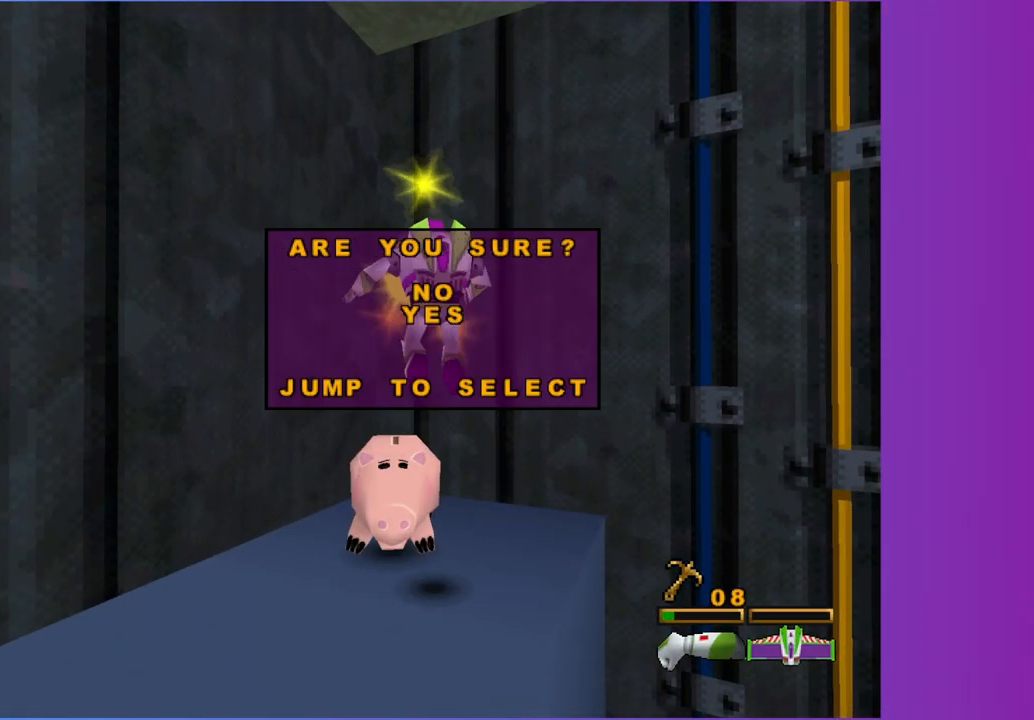
{"buttons": [], "left_stick": "center", "right_stick": "center", "events": [[50, "A", "up"], [50, "DPAD_DOWN", "down"], [117, "DPAD_DOWN", "up"], [150, "A", "down"], [250, "A", "up"]]}
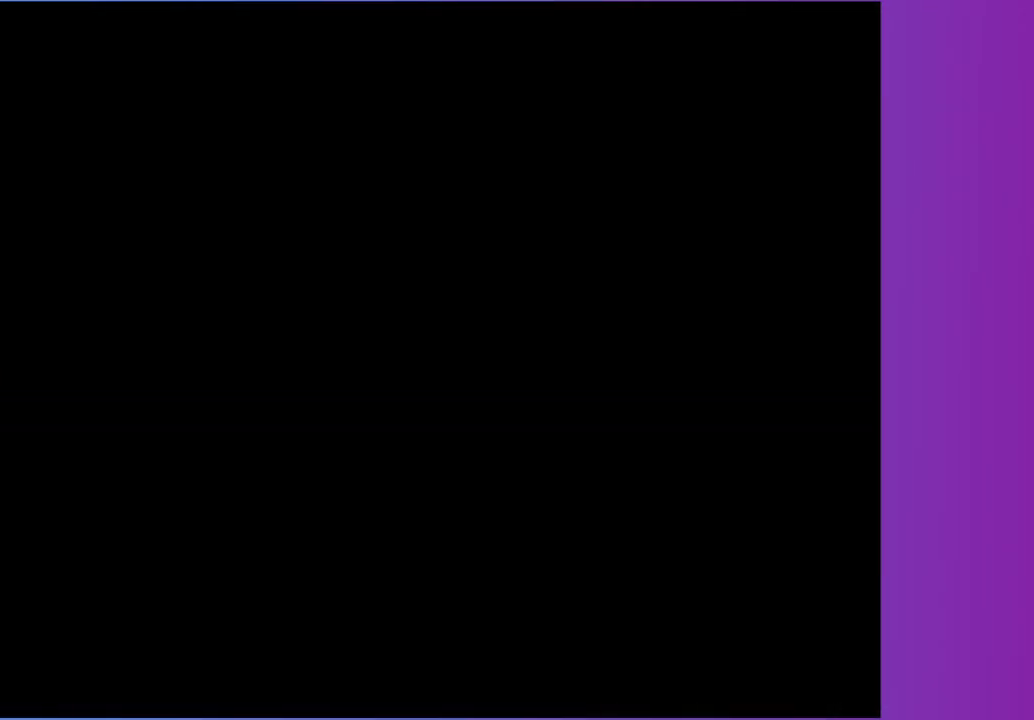
{"buttons": [], "left_stick": "center", "right_stick": "center", "events": [[300, "A", "down"], [400, "A", "up"]]}
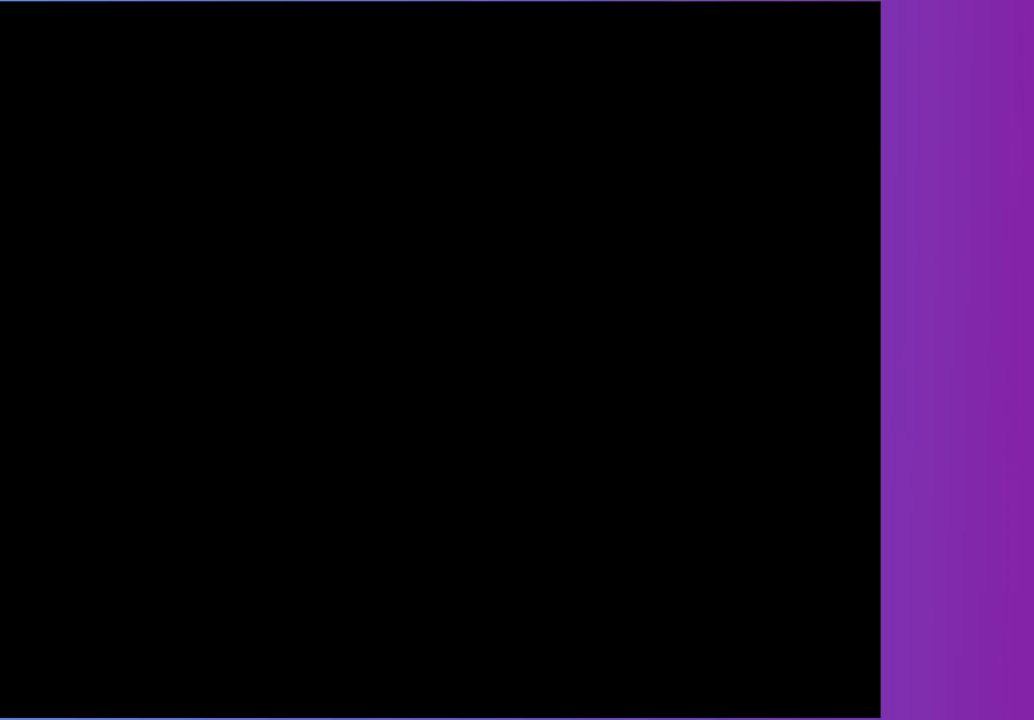
{"buttons": [], "left_stick": "center", "right_stick": "center", "events": [[17, "A", "down"], [100, "A", "up"], [217, "A", "down"], [317, "A", "up"], [417, "A", "down"], [500, "A", "up"]]}
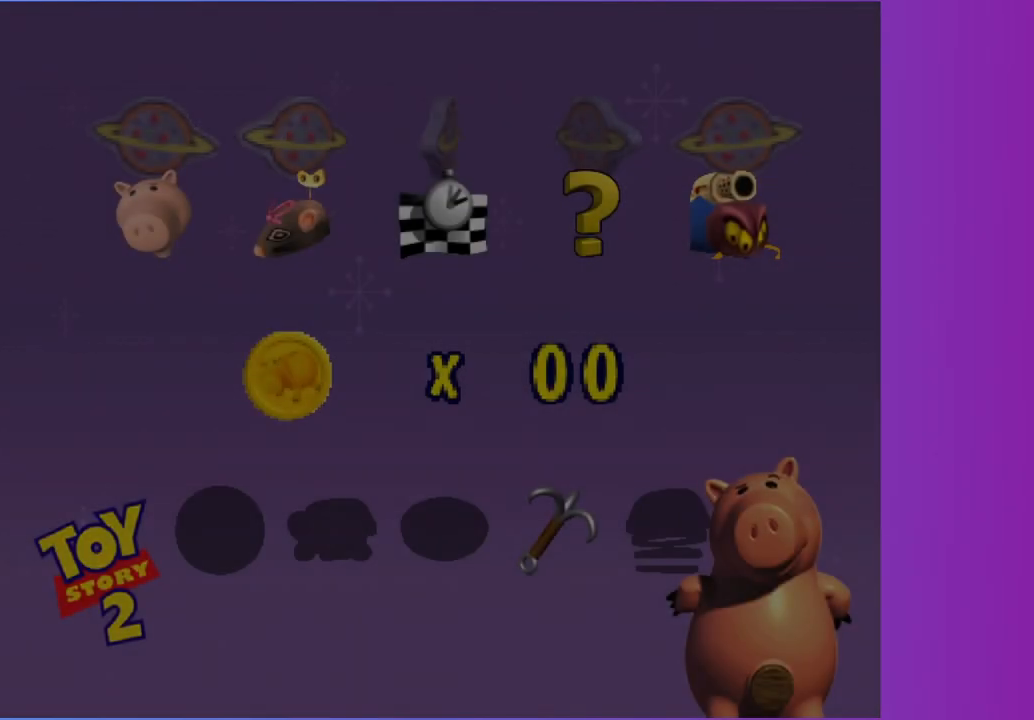
{"buttons": ["A"], "left_stick": "center", "right_stick": "center", "events": [[67, "A", "down"], [167, "A", "up"], [250, "A", "down"], [333, "A", "up"], [433, "A", "down"]]}
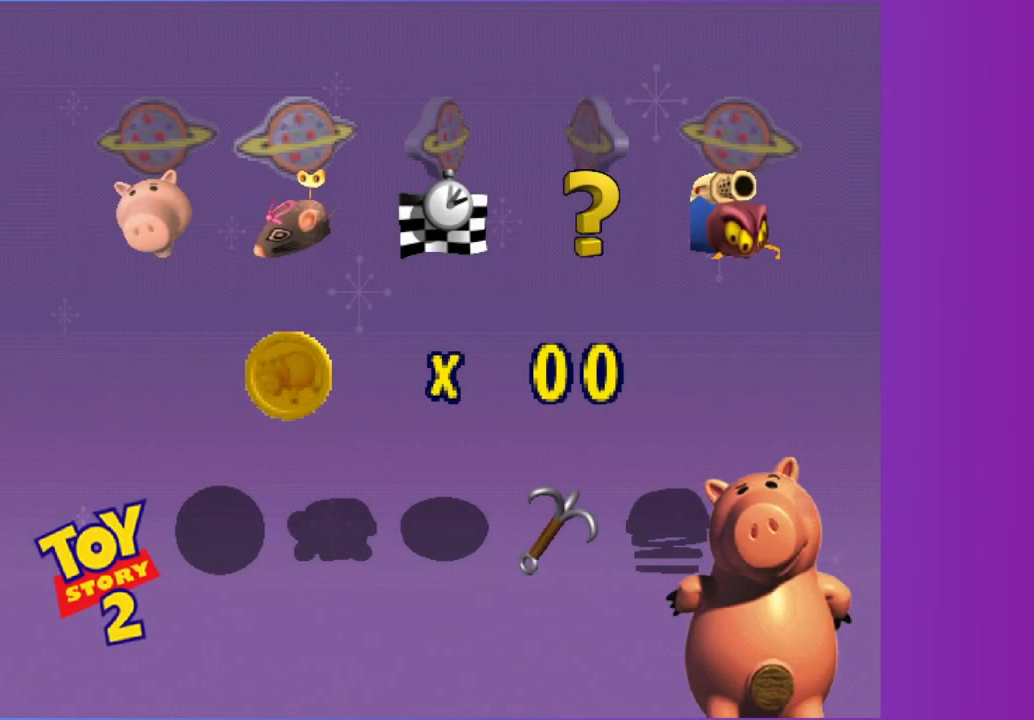
{"buttons": [], "left_stick": "center", "right_stick": "center", "events": [[33, "A", "up"], [133, "A", "down"], [217, "A", "up"], [333, "A", "down"], [417, "A", "up"]]}
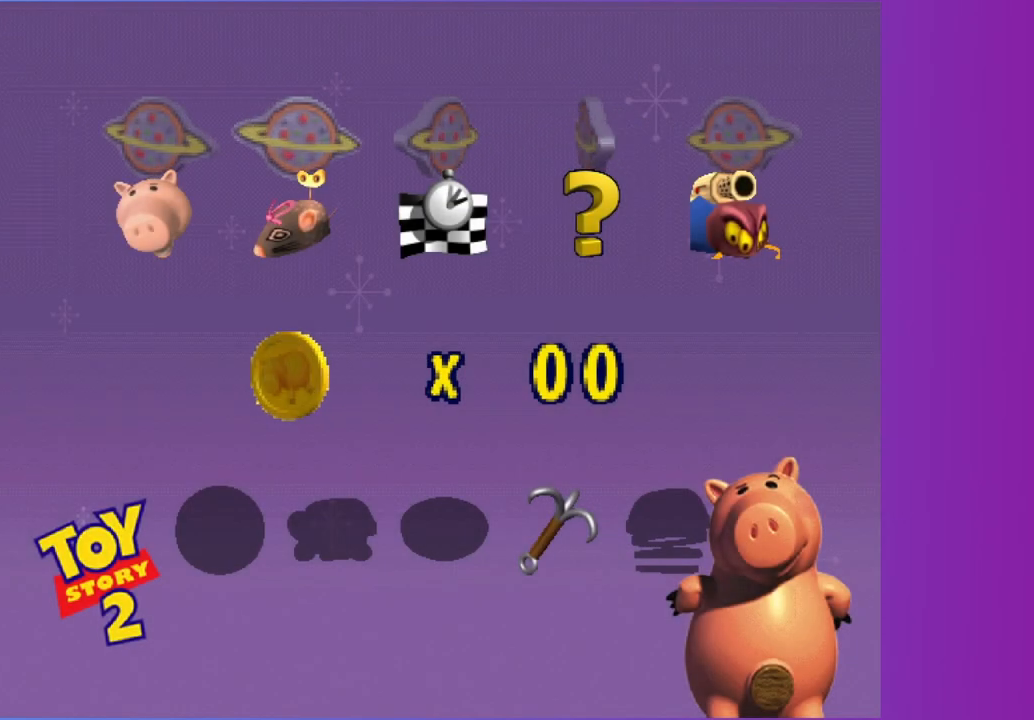
{"buttons": ["A"], "left_stick": "center", "right_stick": "center", "events": [[17, "A", "down"], [100, "A", "up"], [200, "A", "down"], [300, "A", "up"], [417, "A", "down"]]}
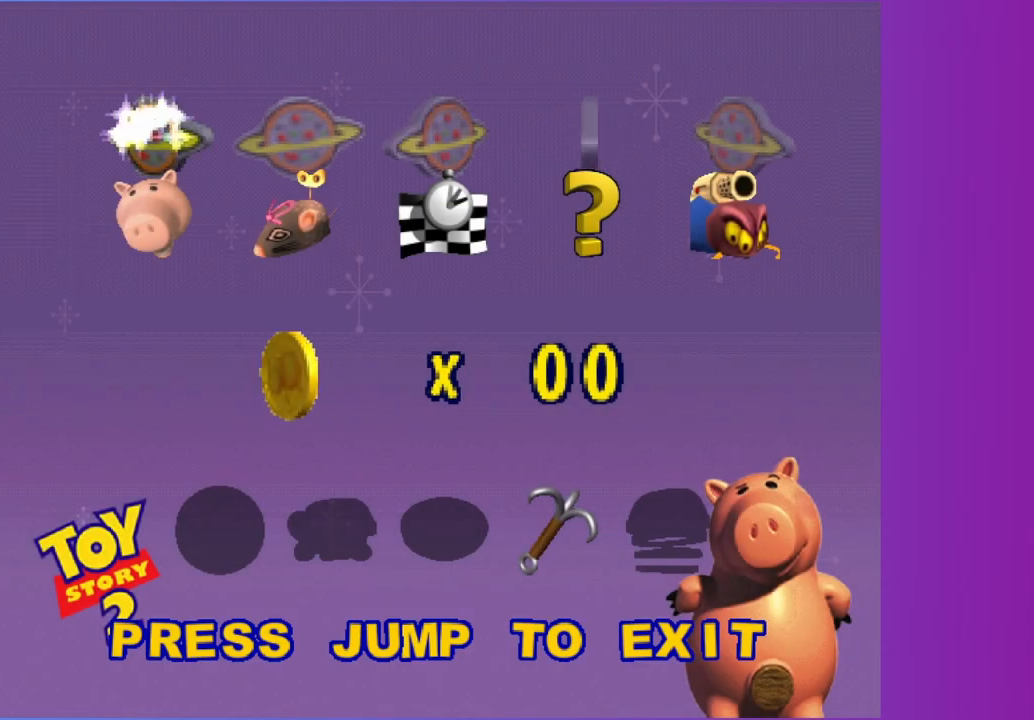
{"buttons": ["A"], "left_stick": "center", "right_stick": "center", "events": [[17, "A", "up"], [117, "A", "down"], [200, "A", "up"], [300, "A", "down"], [367, "A", "up"], [483, "A", "down"]]}
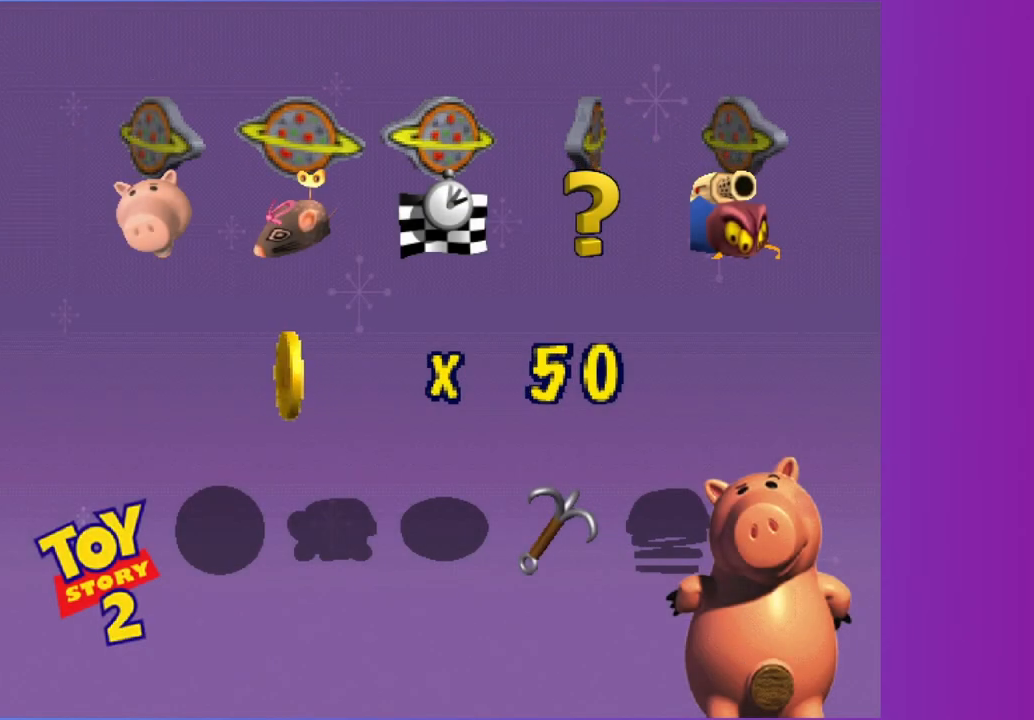
{"buttons": [], "left_stick": "center", "right_stick": "center", "events": [[67, "A", "up"]]}
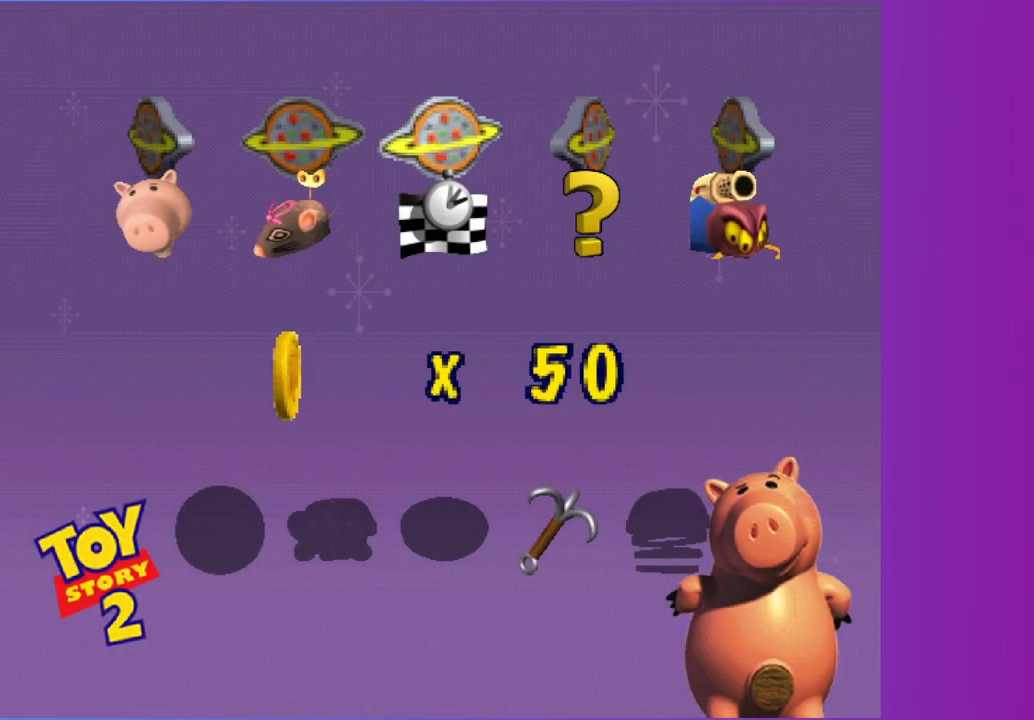
{"buttons": ["A"], "left_stick": "center", "right_stick": "center", "events": [[67, "A", "down"], [150, "A", "up"], [233, "A", "down"], [333, "A", "up"], [417, "A", "down"]]}
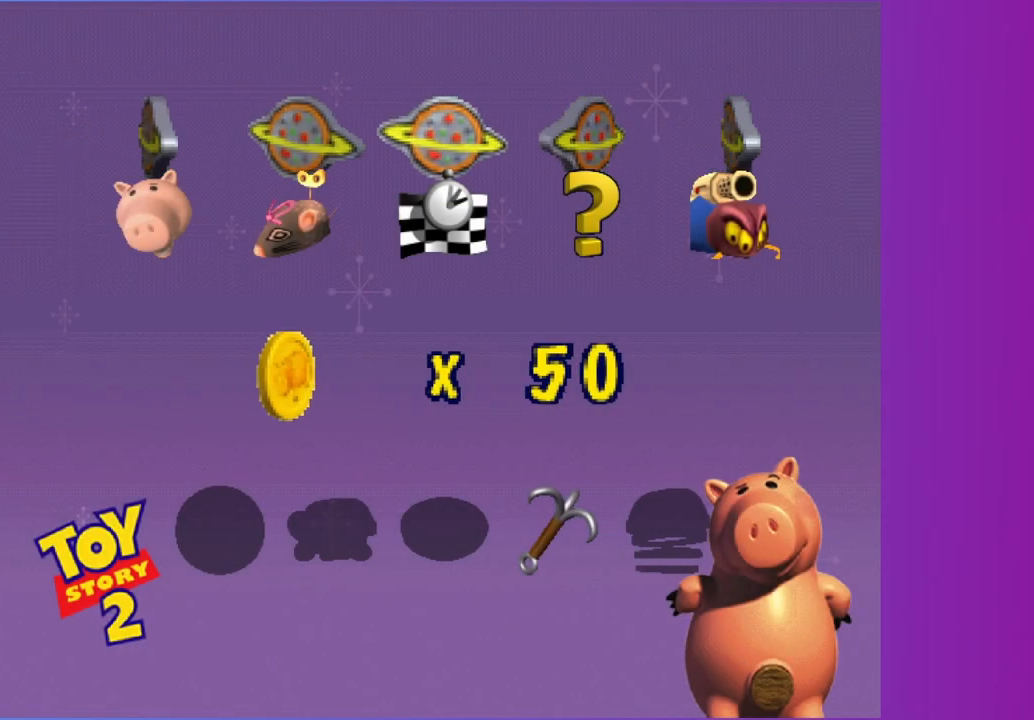
{"buttons": [], "left_stick": "center", "right_stick": "center", "events": [[17, "A", "up"], [117, "A", "down"], [200, "A", "up"], [317, "A", "down"], [417, "A", "up"]]}
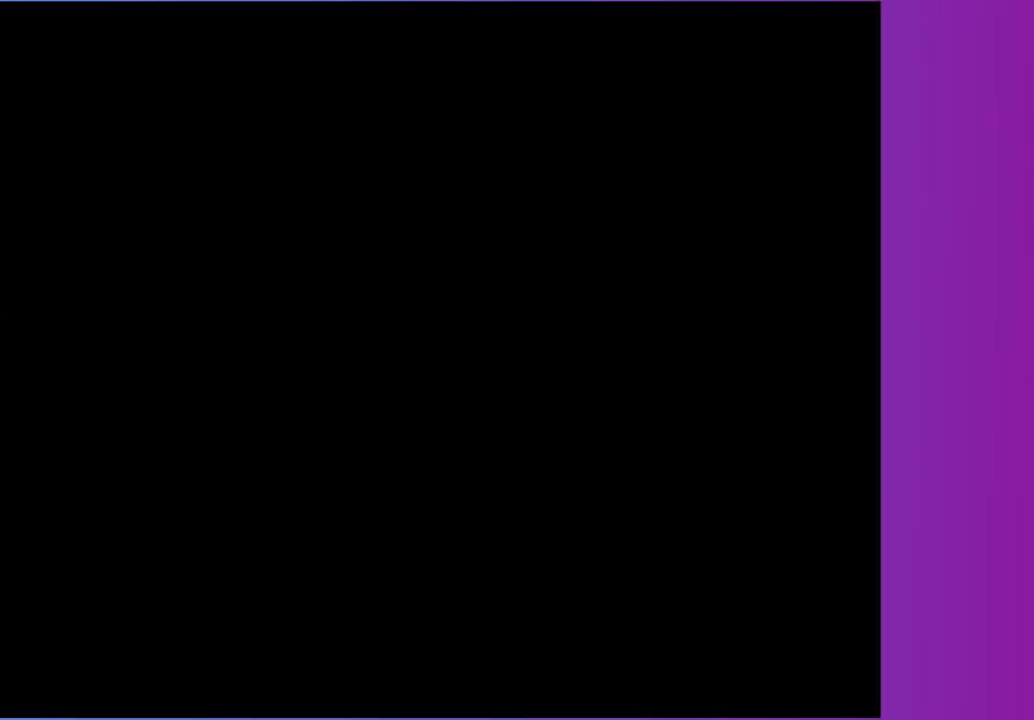
{"buttons": [], "left_stick": "center", "right_stick": "center", "events": [[167, "DPAD_RIGHT", "down"], [283, "DPAD_RIGHT", "up"], [367, "DPAD_RIGHT", "down"], [450, "DPAD_RIGHT", "up"]]}
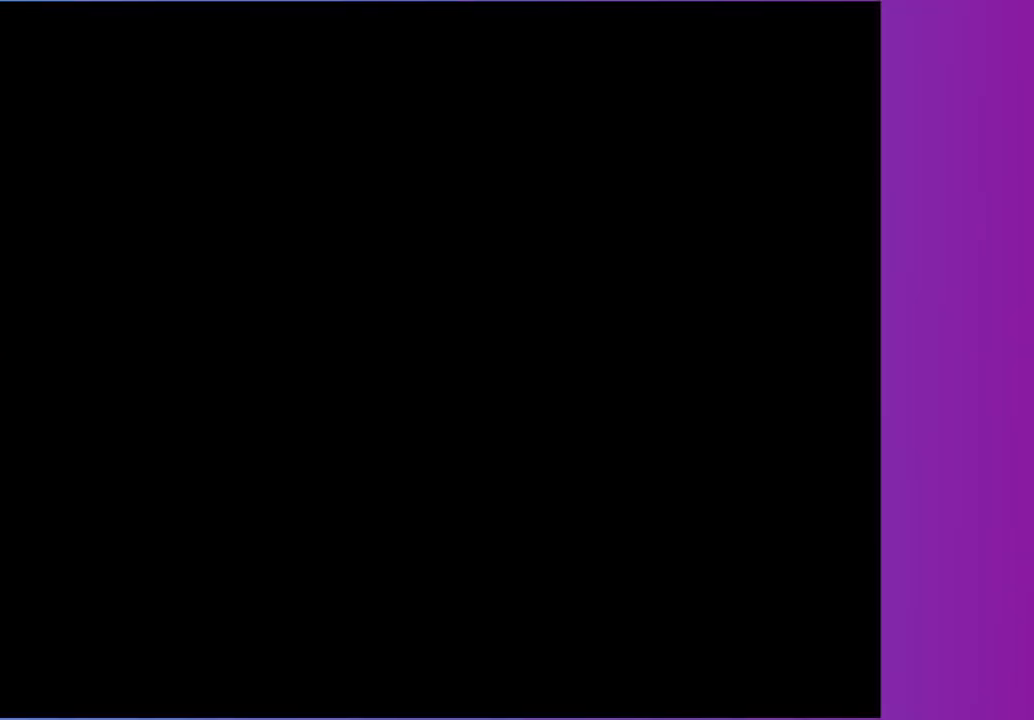
{"buttons": [], "left_stick": "center", "right_stick": "center", "events": [[33, "DPAD_RIGHT", "down"], [133, "DPAD_RIGHT", "up"], [217, "A", "down"], [300, "A", "up"], [400, "A", "down"], [483, "A", "up"]]}
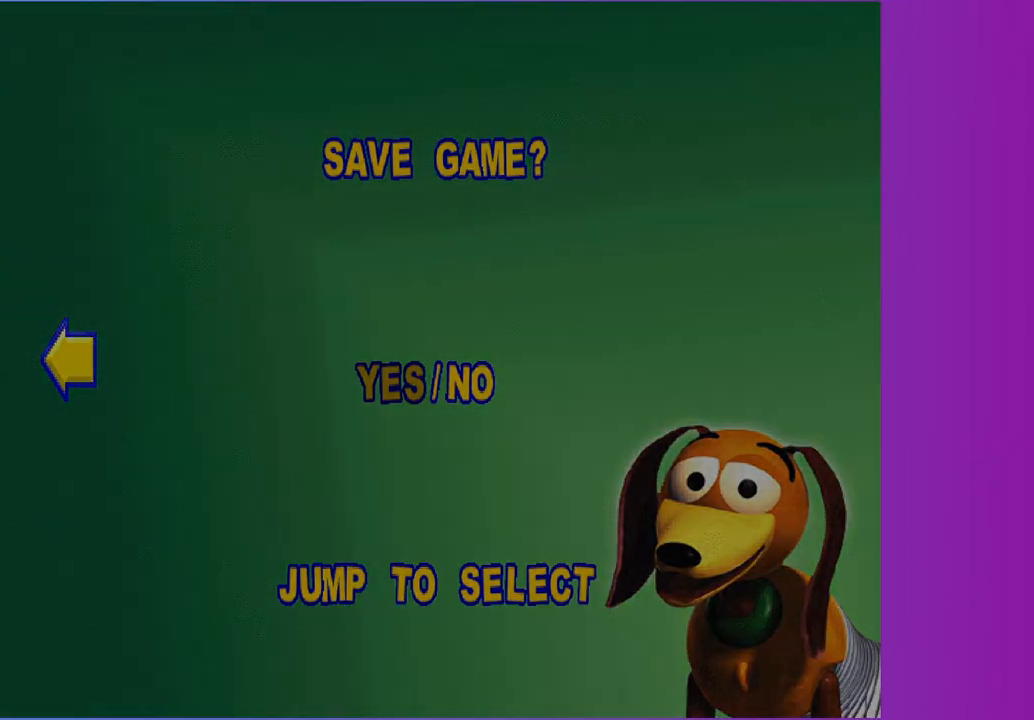
{"buttons": [], "left_stick": "center", "right_stick": "center", "events": [[67, "A", "down"], [167, "A", "up"]]}
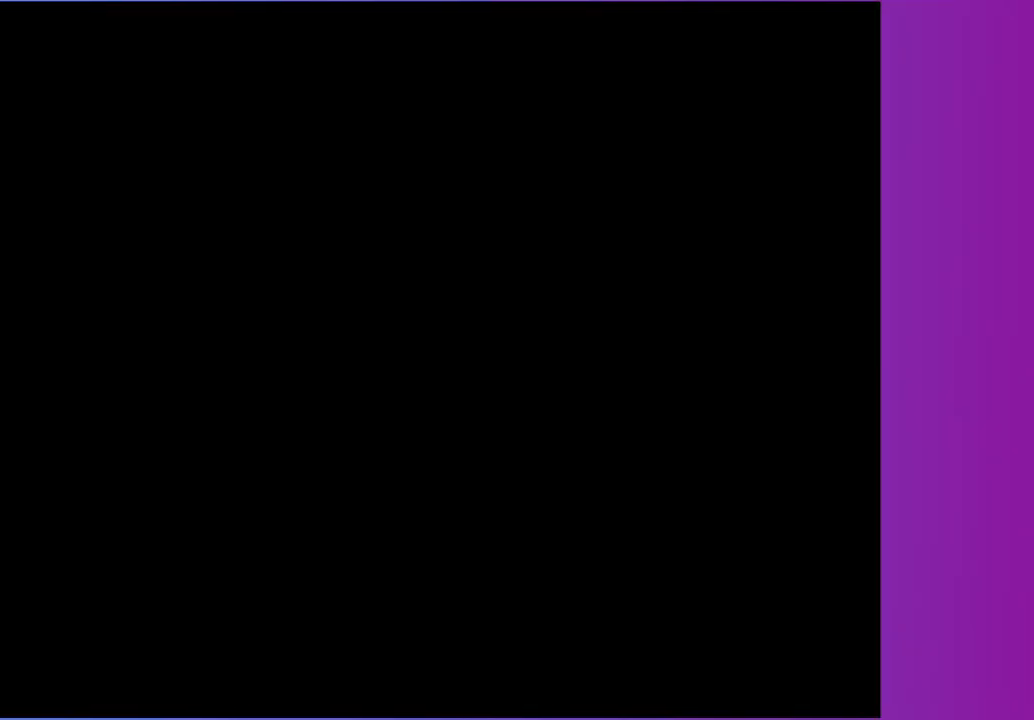
{"buttons": [], "left_stick": "center", "right_stick": "center", "events": []}